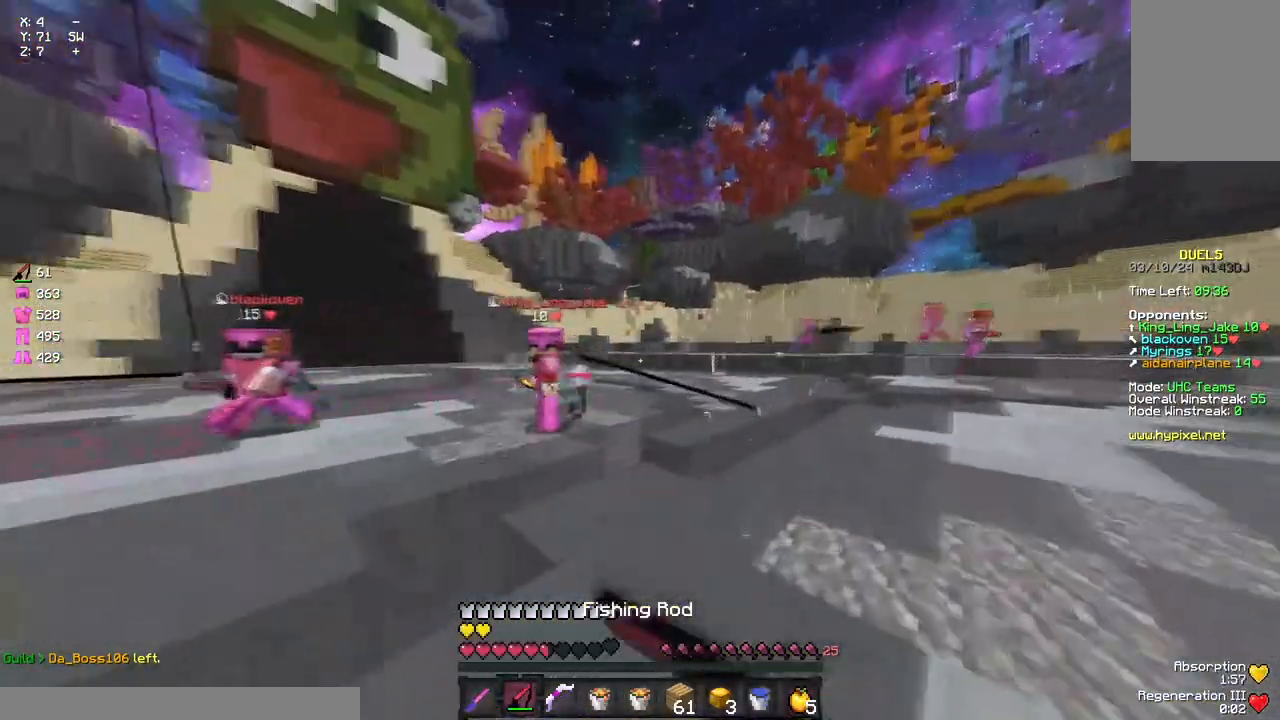
Gameplay with keyboard and mouse; each line is a JSON object with the keys and mouse buttons held at the frame after it. "events" lists presses ("down") and releases ("up") of "a", "d", "s", "space", "w", "mouse_left" and "mouse_right" between this image and that frame as [ms after this image, input, new state], when the widget could be followed in between. "mouse_left", "mouse_right" = the "left", "right" buttons of the "mouse" list. No other keys are recorded. Fast repeated clicks can show as one long hold. Mouse movement is not recorded.
{"keys": ["d", "w"], "mouse": ["right"], "events": [[167, "mouse_right", "down"], [283, "mouse_right", "up"], [500, "mouse_right", "down"]]}
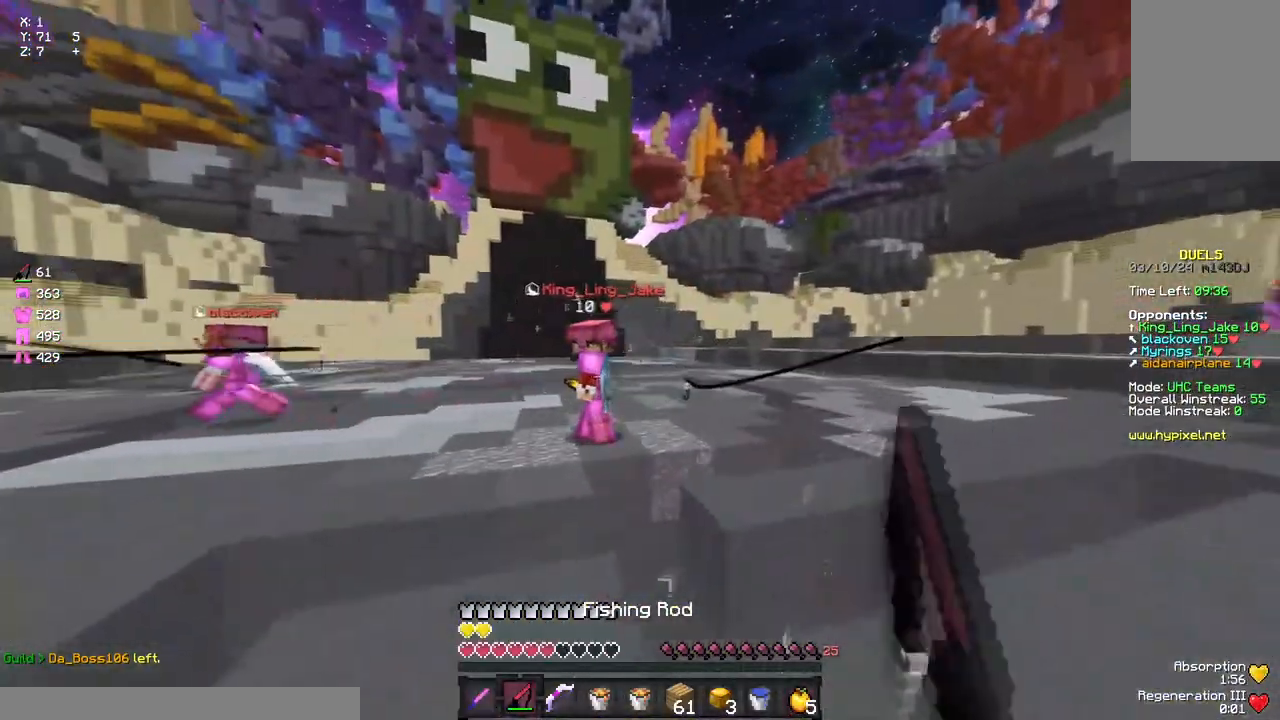
{"keys": ["w"], "mouse": [], "events": [[117, "mouse_right", "up"], [217, "d", "up"], [217, "mouse_right", "down"], [333, "mouse_right", "up"], [333, "space", "down"], [433, "mouse_left", "down"], [433, "space", "up"], [500, "mouse_left", "up"]]}
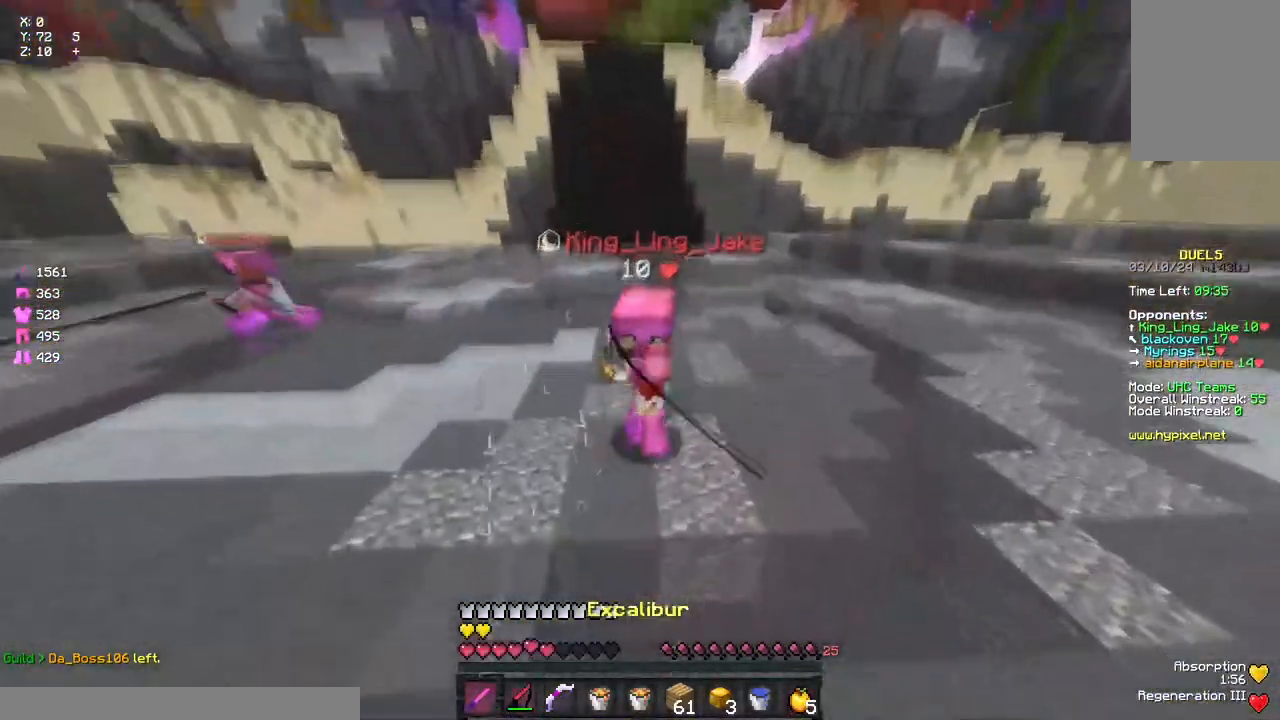
{"keys": ["w"], "mouse": [], "events": [[50, "mouse_left", "down"], [217, "d", "down"], [267, "mouse_left", "up"], [317, "mouse_left", "down"], [367, "mouse_left", "up"], [433, "d", "up"], [433, "mouse_left", "down"], [483, "mouse_left", "up"]]}
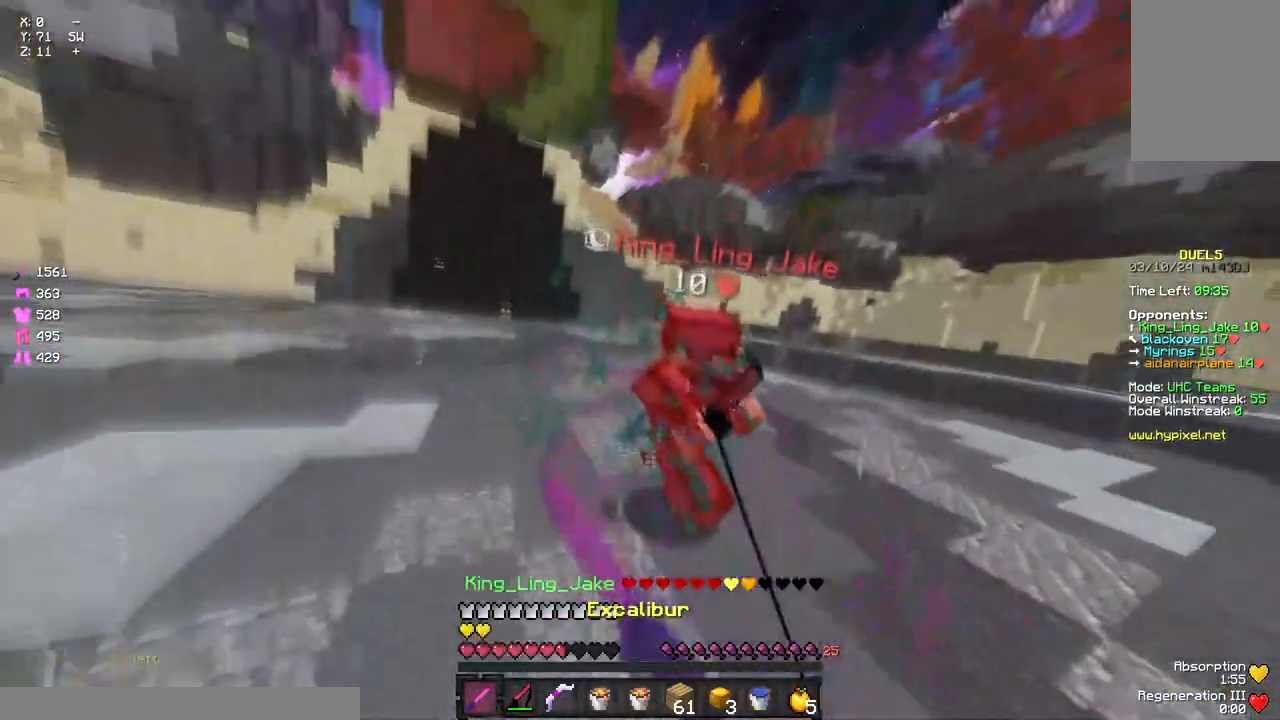
{"keys": ["a", "w"], "mouse": ["right"], "events": [[33, "mouse_left", "down"], [83, "mouse_left", "up"], [150, "a", "down"], [150, "mouse_left", "down"], [200, "mouse_left", "up"], [300, "mouse_right", "down"], [367, "mouse_right", "up"], [367, "w", "up"], [467, "mouse_right", "down"], [467, "w", "down"]]}
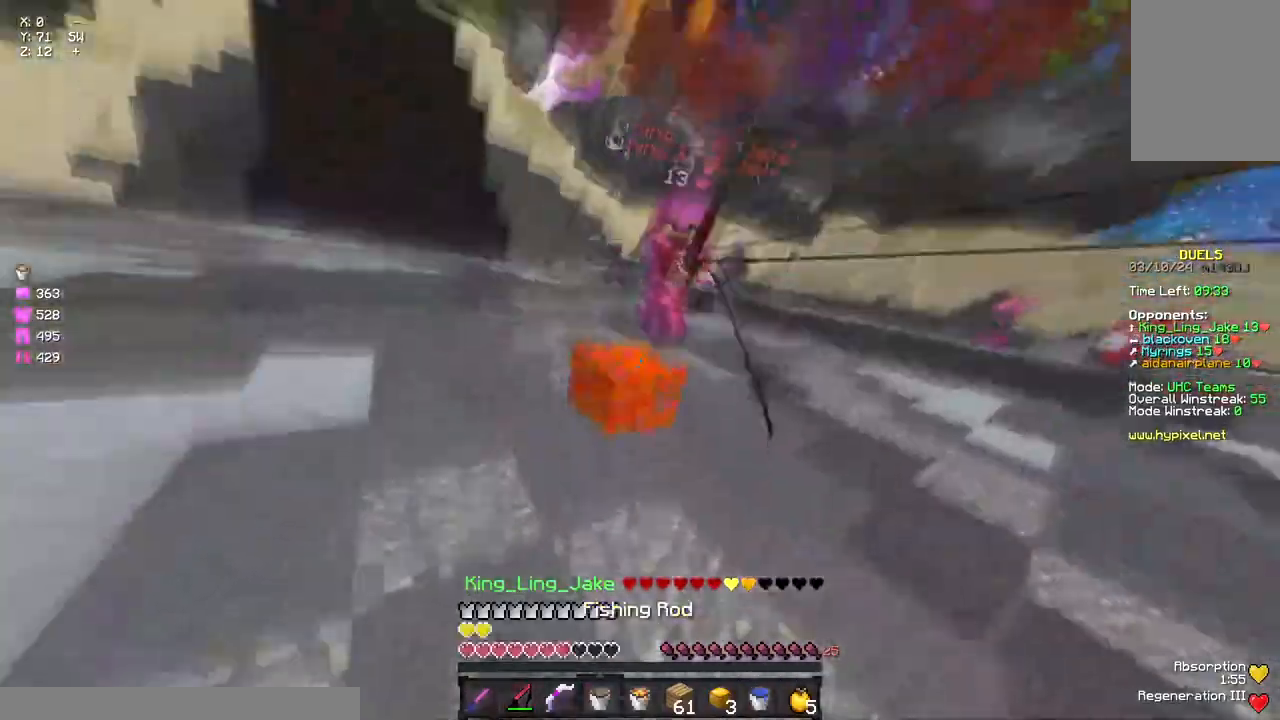
{"keys": ["a", "w"], "mouse": [], "events": [[33, "mouse_right", "up"], [83, "mouse_right", "down"], [133, "mouse_right", "up"], [300, "mouse_right", "down"], [350, "mouse_right", "up"]]}
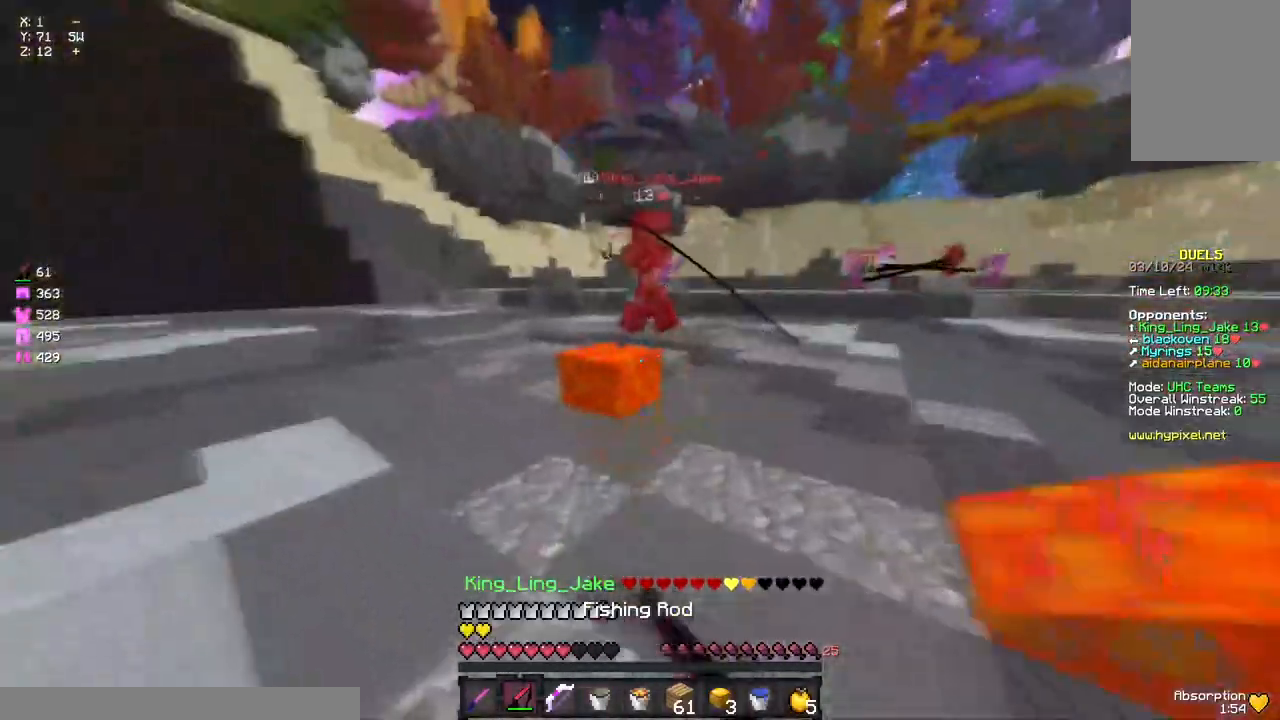
{"keys": ["space", "w"], "mouse": [], "events": [[133, "mouse_right", "down"], [183, "mouse_right", "up"], [300, "mouse_right", "down"], [350, "mouse_right", "up"], [400, "space", "down"], [450, "a", "up"]]}
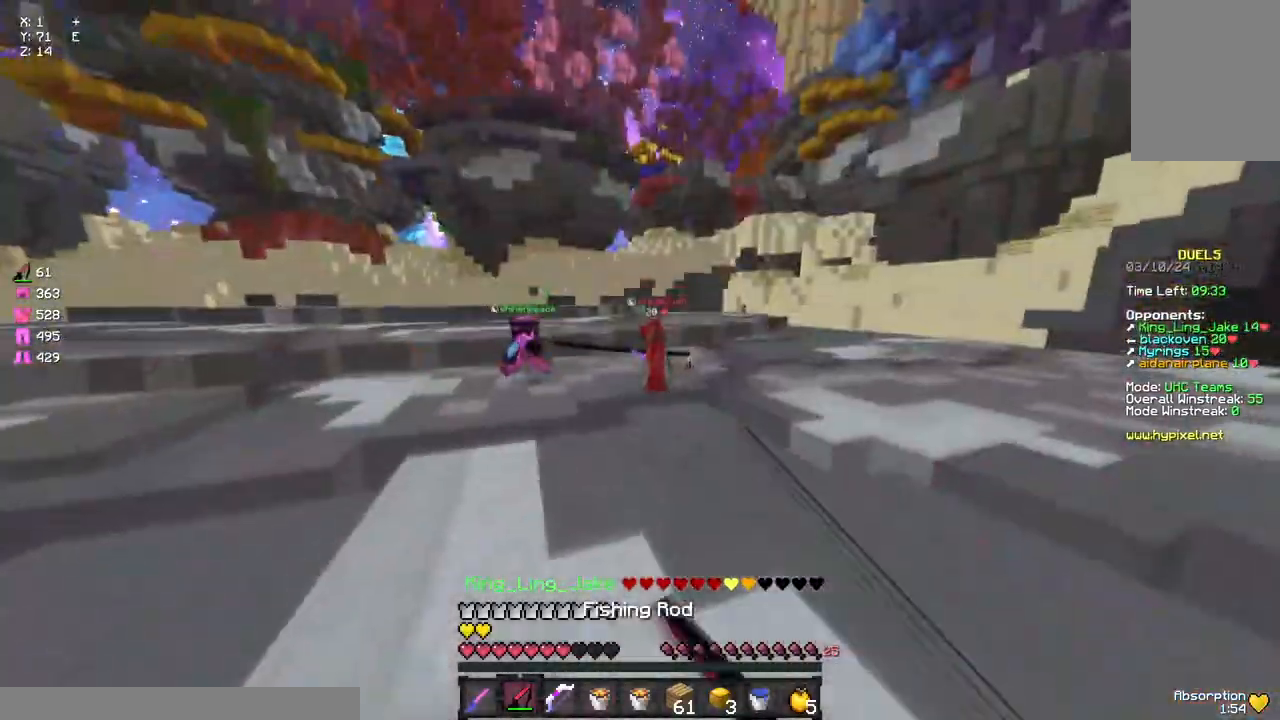
{"keys": ["space", "w"], "mouse": ["right"], "events": [[17, "mouse_left", "down"], [67, "space", "up"], [117, "mouse_left", "up"], [167, "mouse_left", "down"], [283, "mouse_left", "up"], [400, "space", "down"], [450, "mouse_right", "down"]]}
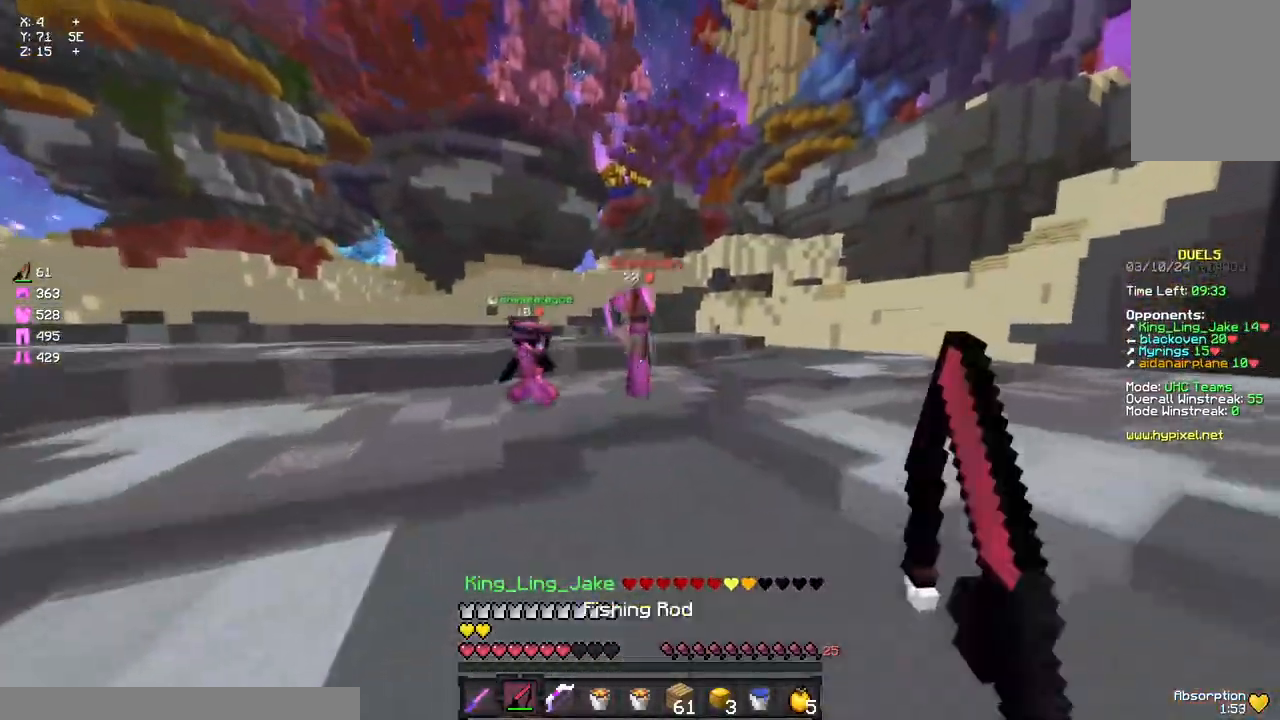
{"keys": ["space", "w"], "mouse": [], "events": [[50, "mouse_right", "up"], [117, "space", "up"], [150, "mouse_left", "down"], [217, "mouse_left", "up"], [267, "mouse_left", "down"], [333, "mouse_left", "up"], [433, "mouse_left", "down"], [500, "mouse_left", "up"], [500, "space", "down"]]}
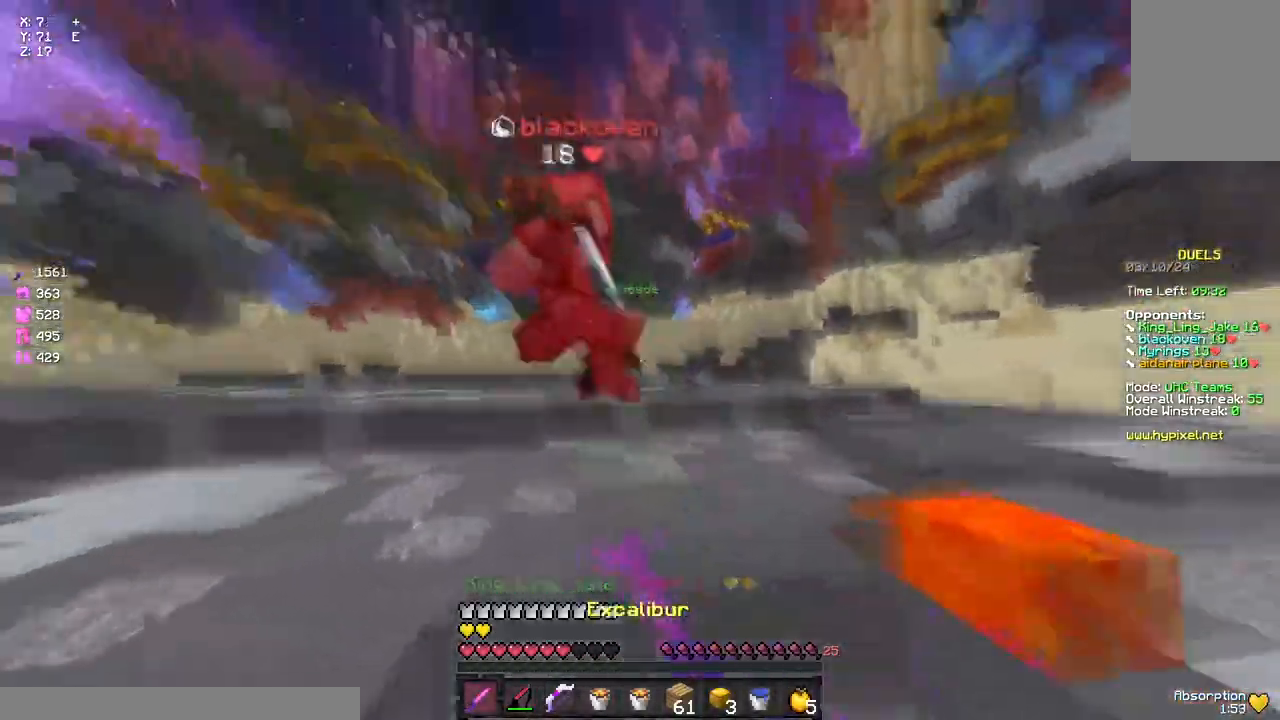
{"keys": ["w"], "mouse": [], "events": [[50, "mouse_left", "down"], [150, "mouse_left", "up"], [150, "space", "up"], [217, "mouse_left", "down"], [267, "mouse_left", "up"], [317, "mouse_left", "down"], [383, "d", "down"], [383, "mouse_left", "up"], [483, "d", "up"]]}
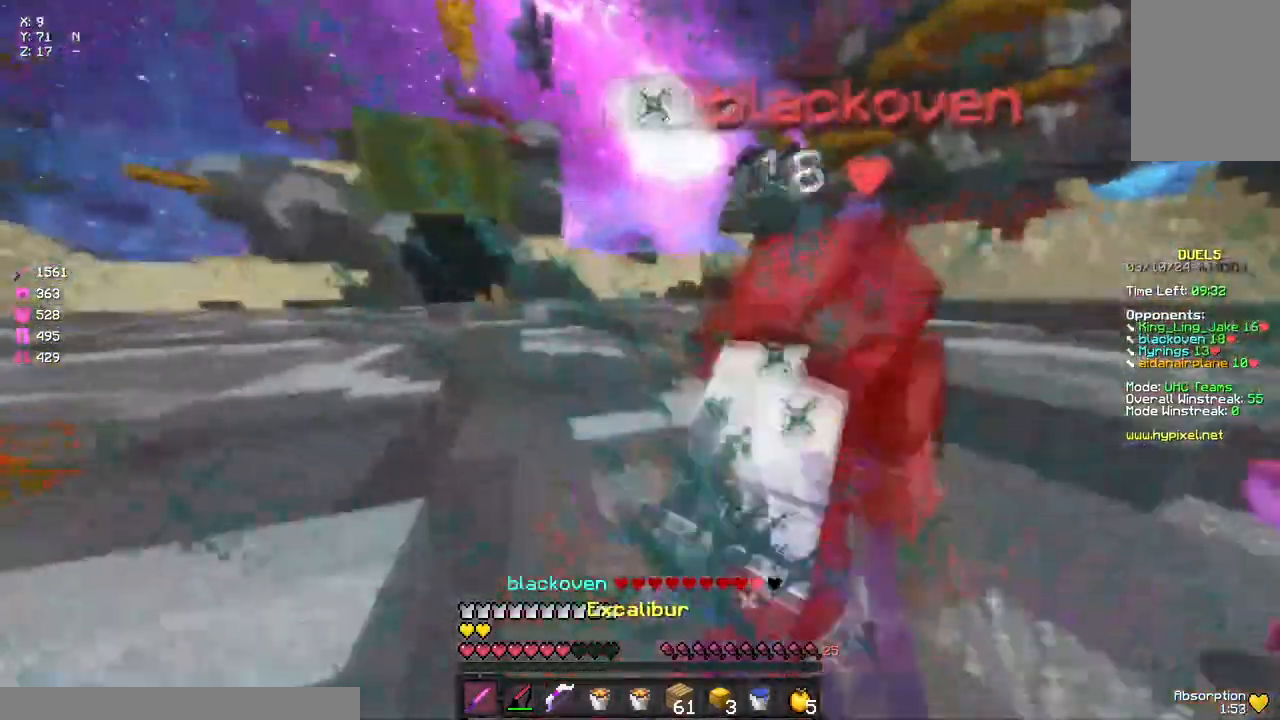
{"keys": ["w"], "mouse": ["left"], "events": [[50, "a", "down"], [150, "a", "up"], [200, "mouse_right", "down"], [250, "mouse_right", "up"], [367, "mouse_left", "down"], [417, "mouse_left", "up"], [483, "mouse_left", "down"]]}
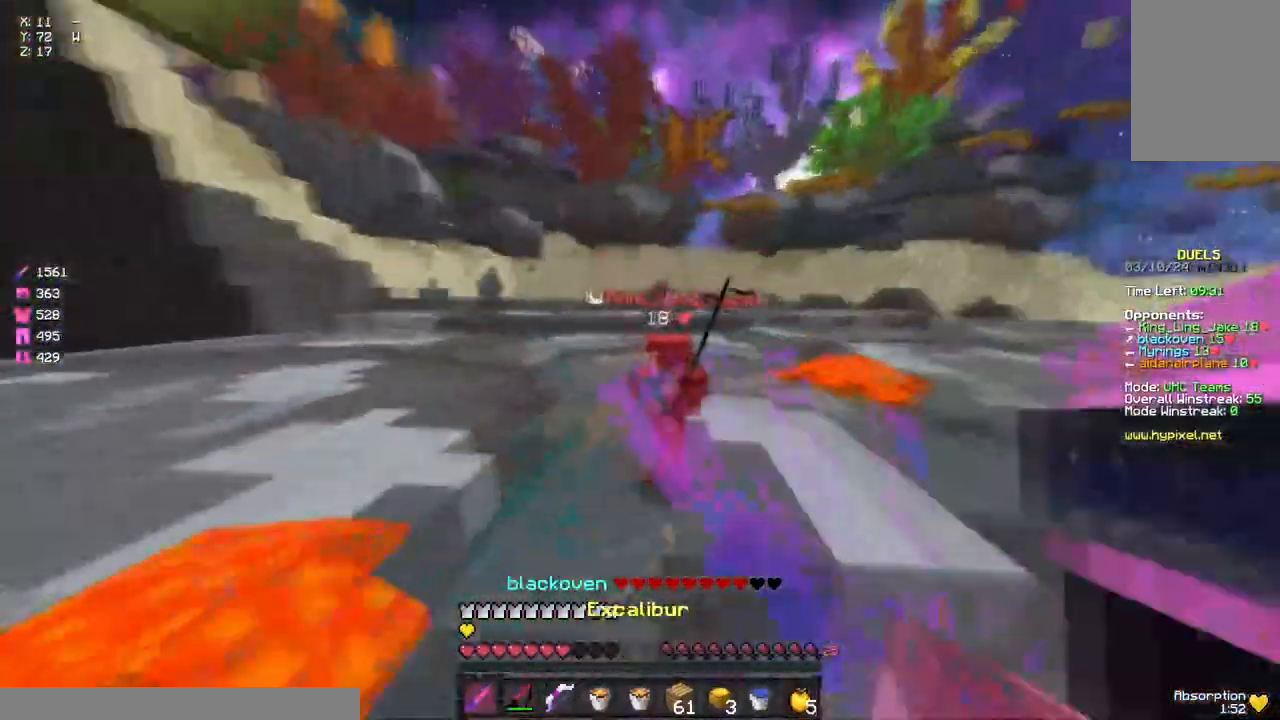
{"keys": ["w"], "mouse": [], "events": [[33, "mouse_left", "up"], [67, "mouse_left", "down"], [150, "mouse_left", "up"], [200, "mouse_right", "down"], [300, "mouse_right", "up"], [350, "mouse_left", "down"], [467, "mouse_left", "up"]]}
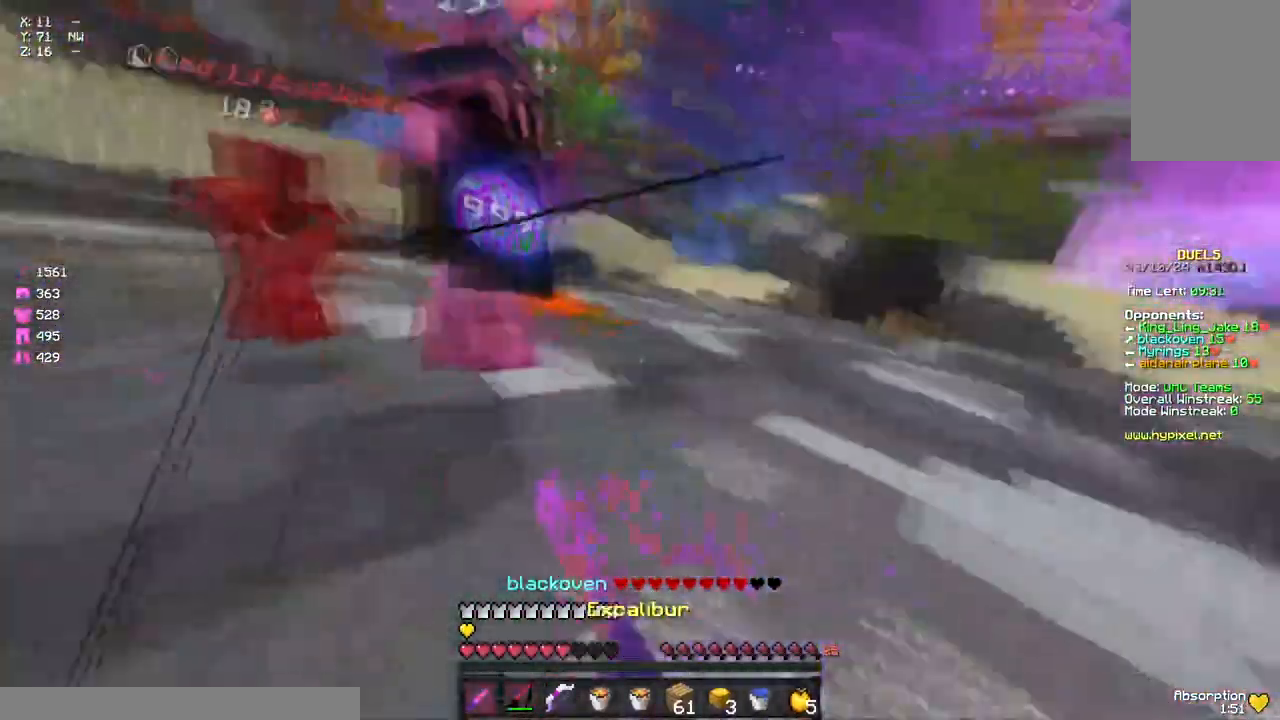
{"keys": ["w"], "mouse": ["right"], "events": [[17, "mouse_left", "down"], [83, "mouse_left", "up"], [183, "mouse_left", "down"], [250, "mouse_left", "up"], [300, "mouse_right", "down"]]}
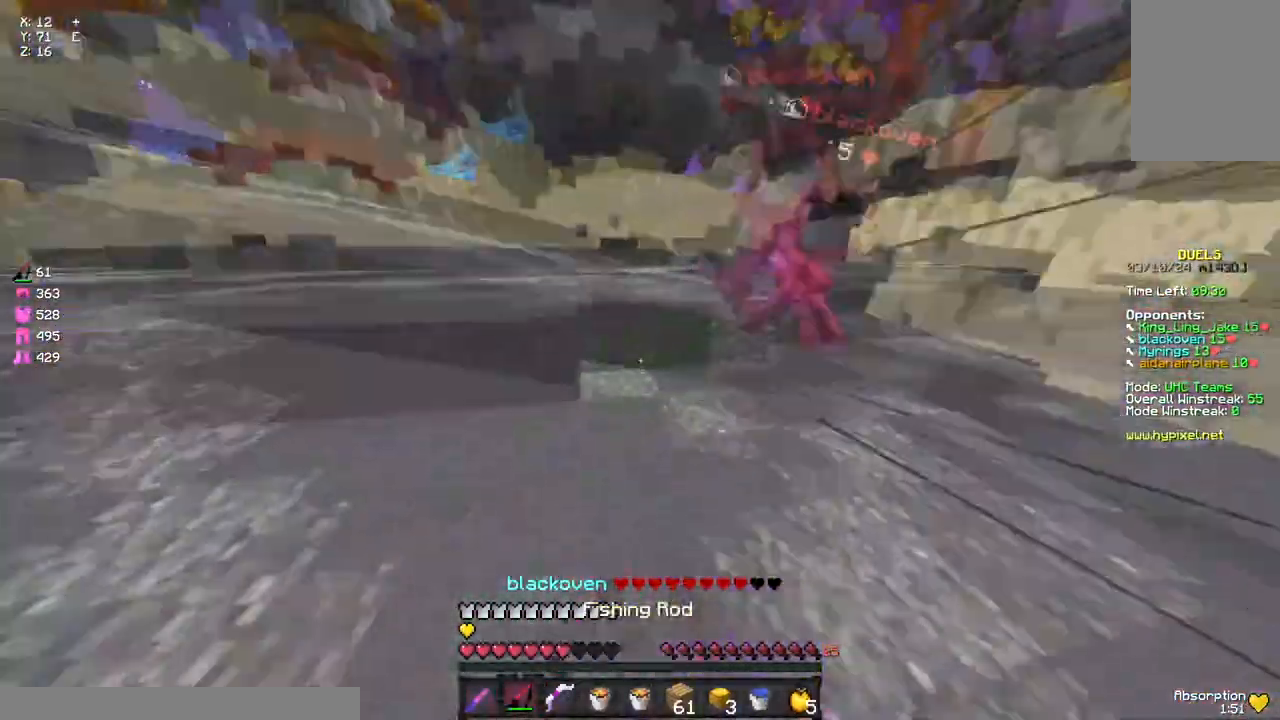
{"keys": ["w"], "mouse": [], "events": [[67, "mouse_right", "up"], [117, "mouse_left", "down"], [167, "mouse_left", "up"], [283, "mouse_left", "down"], [333, "mouse_left", "up"], [400, "mouse_right", "down"], [450, "mouse_right", "up"]]}
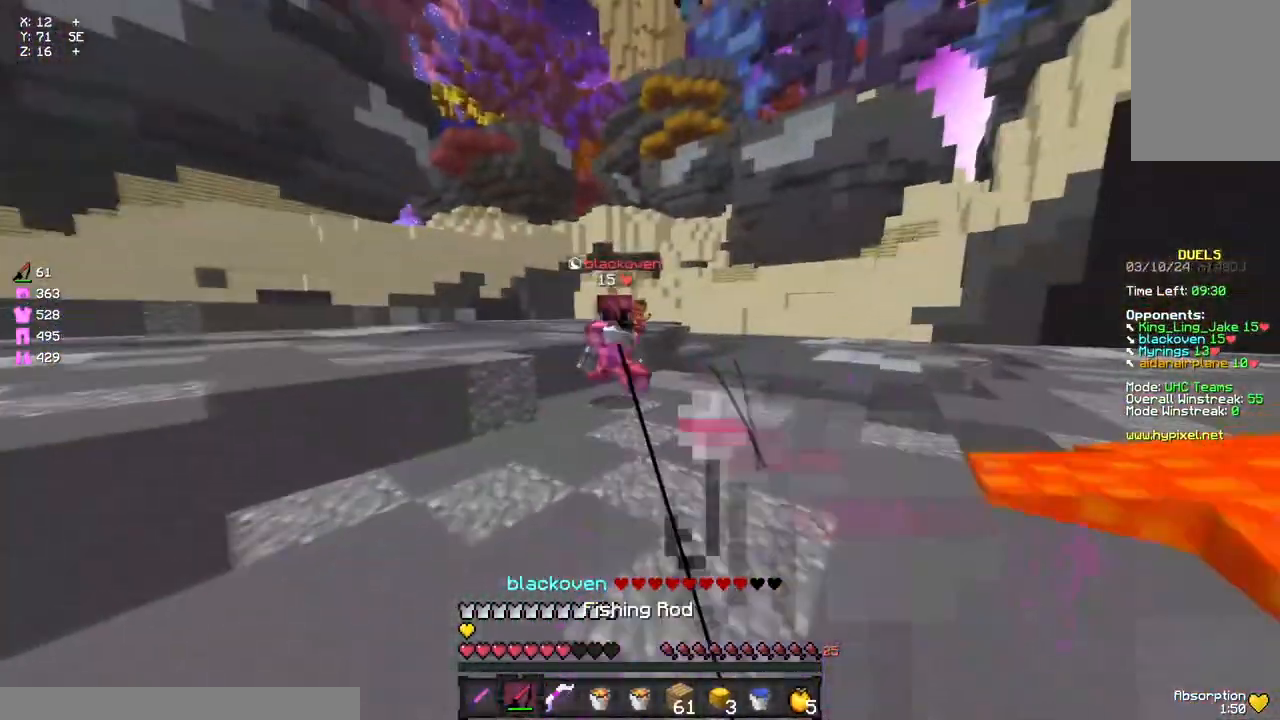
{"keys": ["w"], "mouse": ["left"], "events": [[283, "mouse_right", "down"], [333, "d", "down"], [333, "mouse_right", "up"], [500, "d", "up"], [500, "mouse_left", "down"]]}
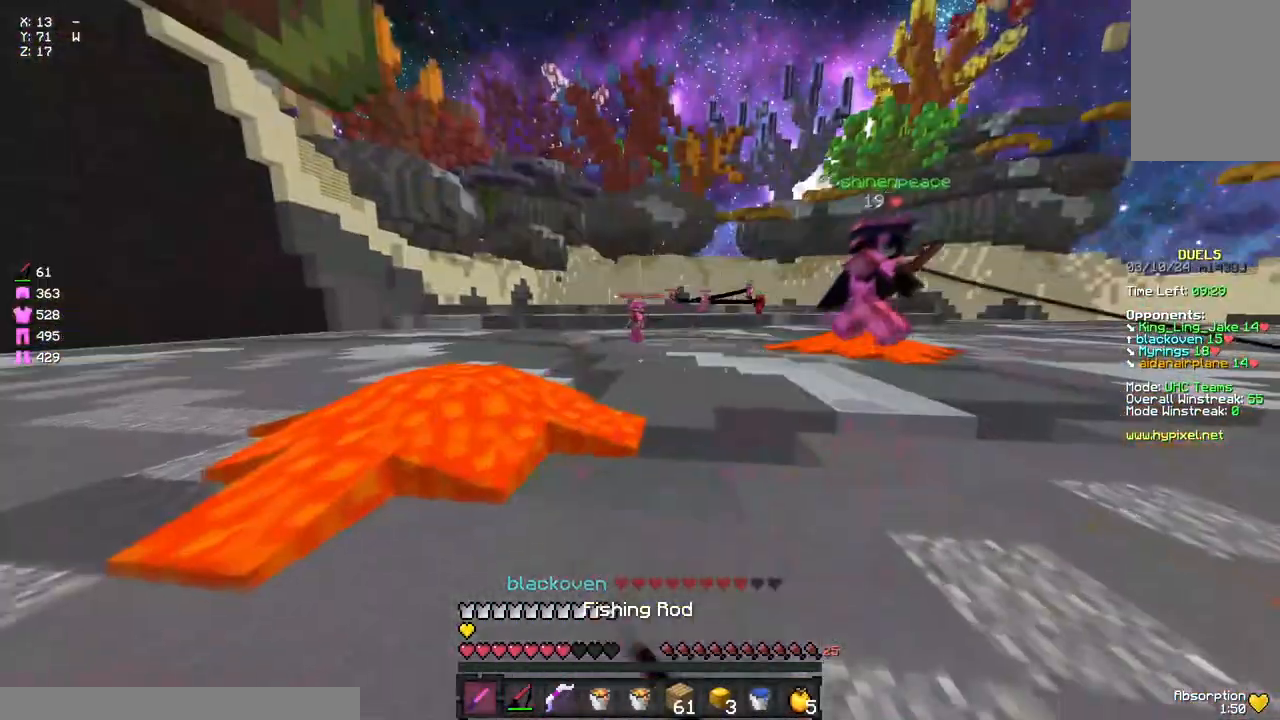
{"keys": ["space", "w"], "mouse": [], "events": [[100, "mouse_left", "up"], [167, "mouse_left", "down"], [267, "d", "down"], [267, "mouse_left", "up"], [333, "mouse_left", "down"], [433, "d", "up"], [433, "mouse_left", "up"], [500, "space", "down"]]}
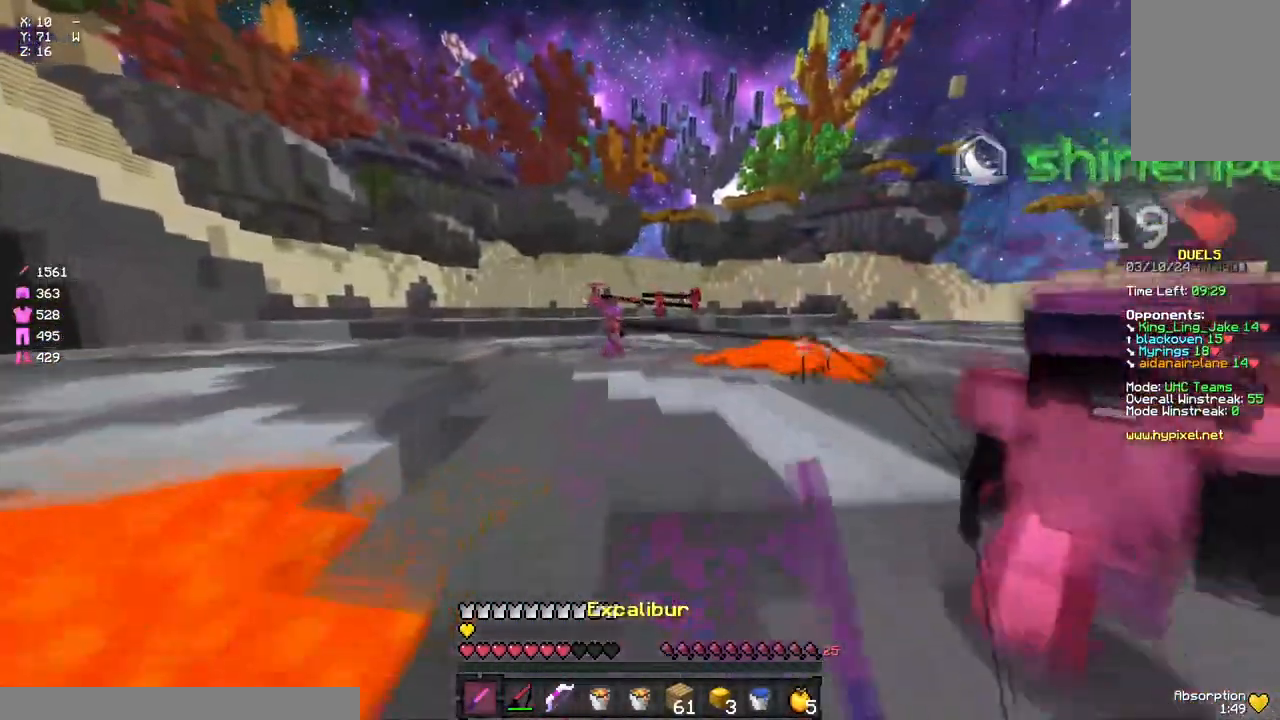
{"keys": ["a", "space", "w"], "mouse": [], "events": [[50, "mouse_left", "down"], [150, "mouse_left", "up"], [267, "space", "up"], [367, "mouse_left", "down"], [483, "a", "down"], [483, "mouse_left", "up"], [483, "space", "down"]]}
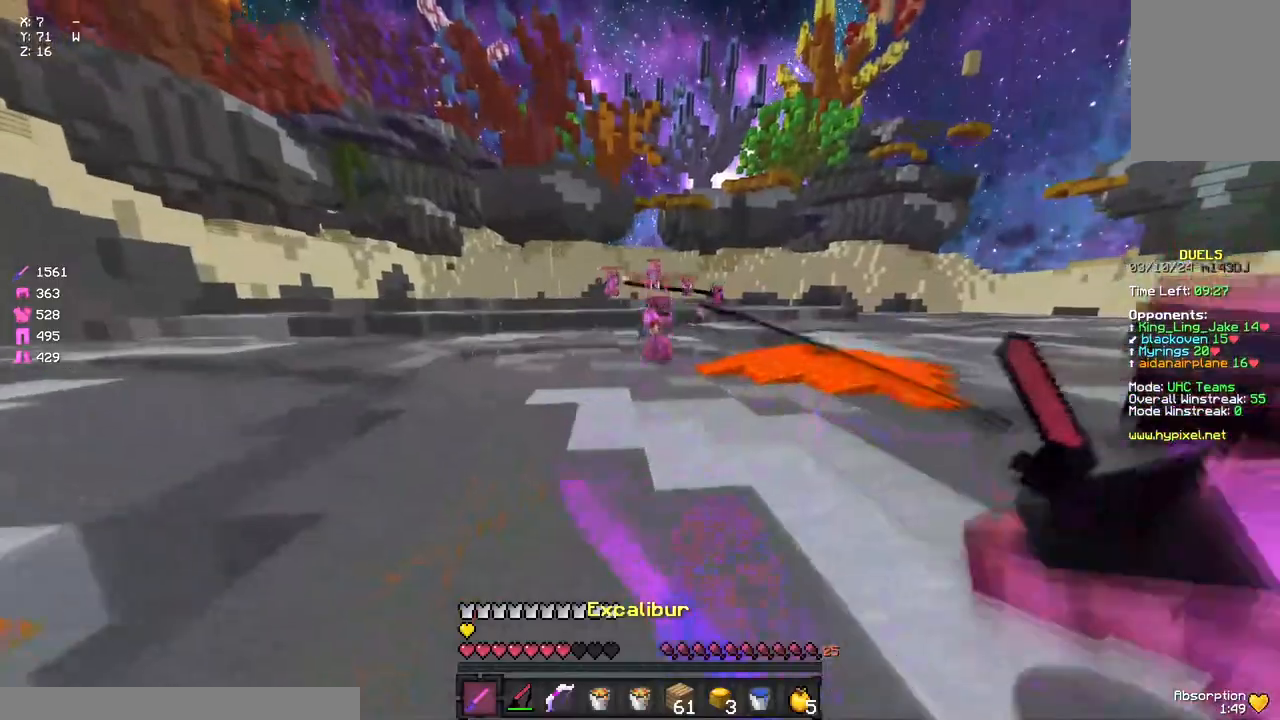
{"keys": ["w"], "mouse": [], "events": [[317, "mouse_right", "down"], [317, "space", "up"], [367, "a", "up"], [417, "mouse_right", "up"]]}
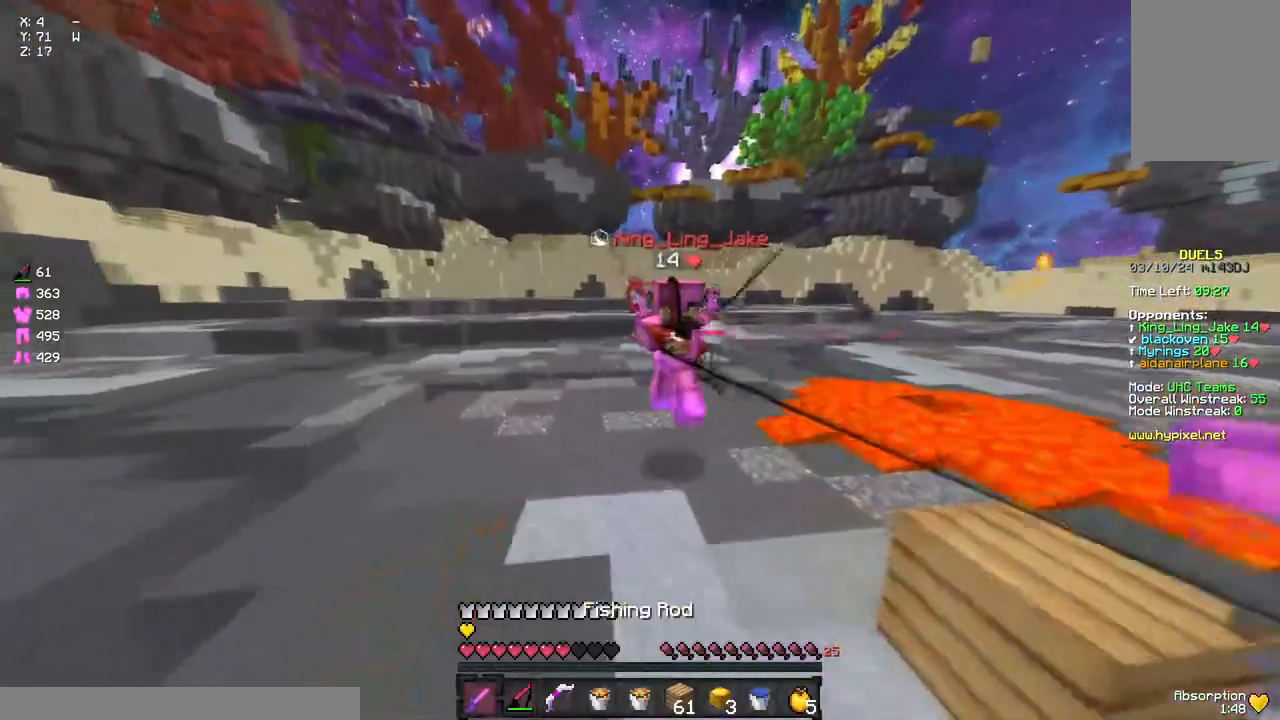
{"keys": ["w"], "mouse": ["left", "right"], "events": [[33, "mouse_left", "down"], [150, "d", "down"], [150, "mouse_left", "up"], [200, "mouse_left", "down"], [300, "mouse_left", "up"], [367, "a", "down"], [367, "mouse_left", "down"], [417, "d", "up"], [417, "mouse_left", "up"], [467, "a", "up"], [467, "mouse_left", "down"], [467, "mouse_right", "down"]]}
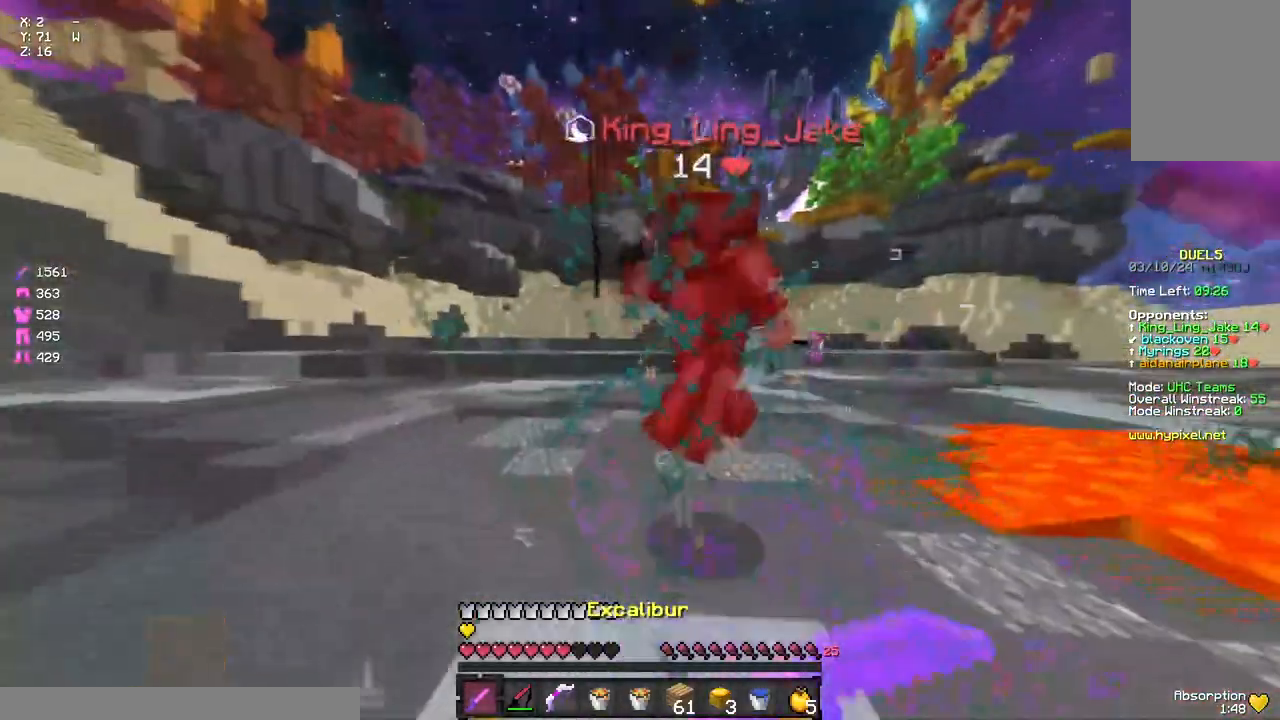
{"keys": ["w"], "mouse": [], "events": [[33, "mouse_left", "up"], [33, "mouse_right", "up"], [83, "d", "down"], [83, "mouse_left", "down"], [133, "mouse_left", "up"], [200, "mouse_left", "down"], [250, "d", "up"], [250, "mouse_left", "up"], [350, "a", "down"], [350, "mouse_left", "down"], [400, "a", "up"], [400, "mouse_left", "up"]]}
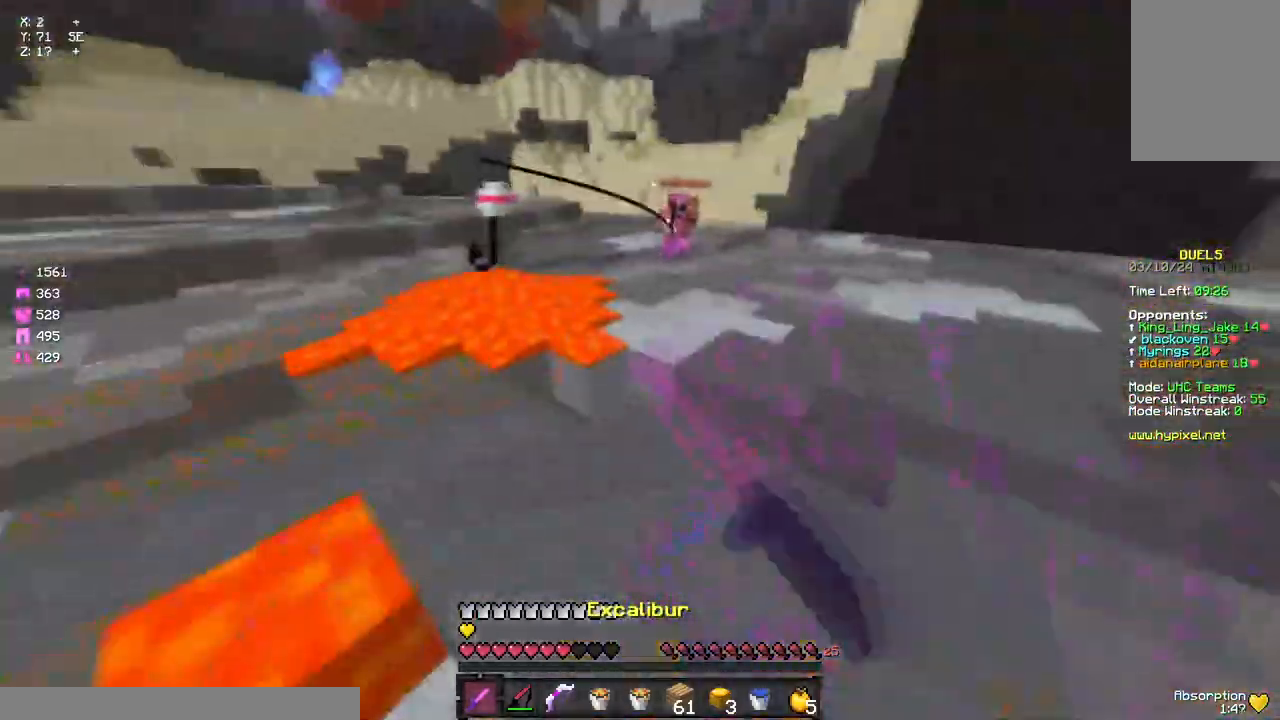
{"keys": ["d", "w"], "mouse": [], "events": [[183, "d", "down"], [283, "mouse_right", "down"], [350, "mouse_right", "up"], [400, "d", "up"], [450, "d", "down"]]}
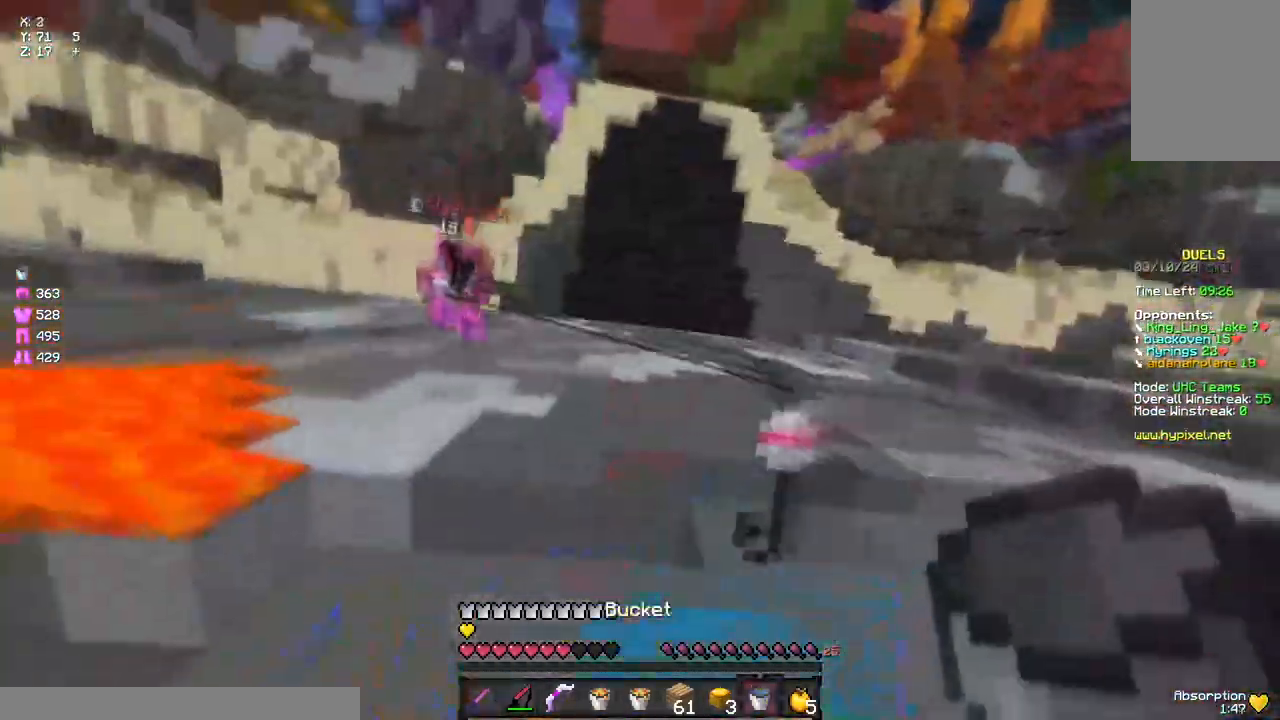
{"keys": ["a", "w"], "mouse": [], "events": [[217, "d", "up"], [333, "a", "down"], [333, "w", "up"], [383, "mouse_right", "down"], [500, "mouse_right", "up"], [500, "w", "down"]]}
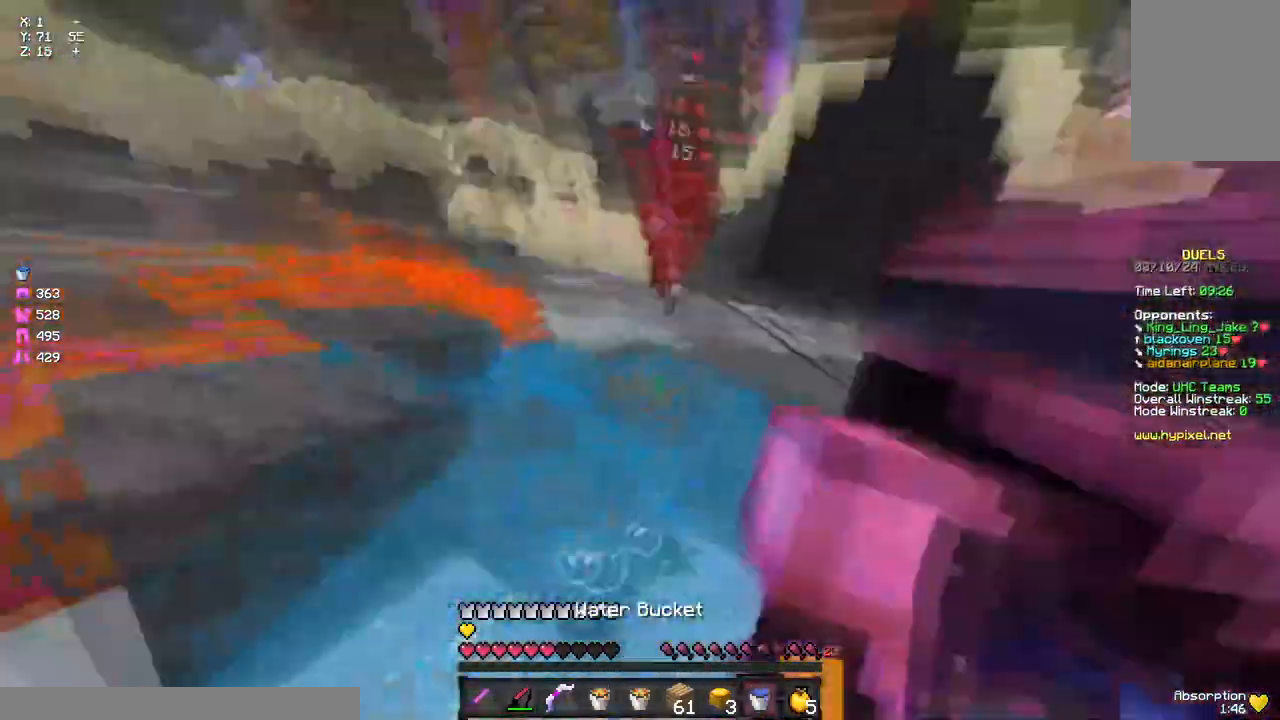
{"keys": ["w"], "mouse": ["right"], "events": [[100, "mouse_right", "down"], [217, "a", "up"], [217, "mouse_right", "up"], [417, "mouse_right", "down"]]}
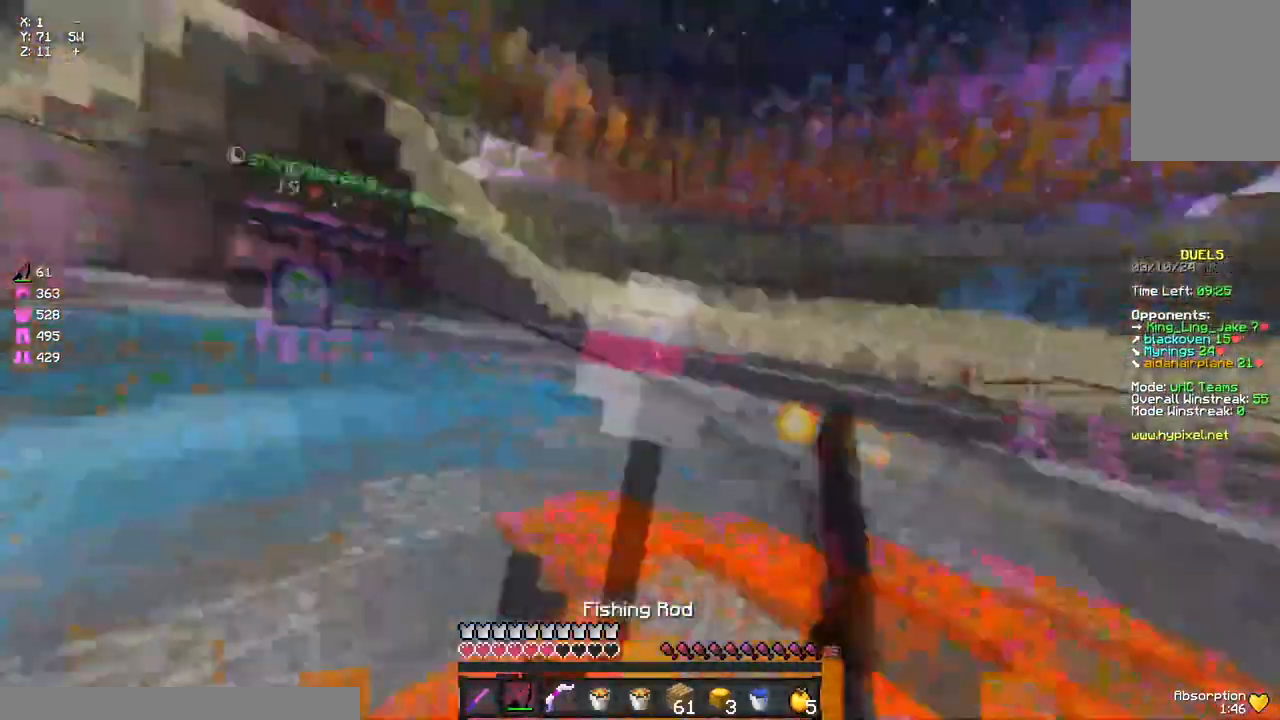
{"keys": [], "mouse": ["right"], "events": [[50, "mouse_right", "up"], [100, "d", "down"], [150, "d", "up"], [150, "w", "up"], [467, "mouse_right", "down"]]}
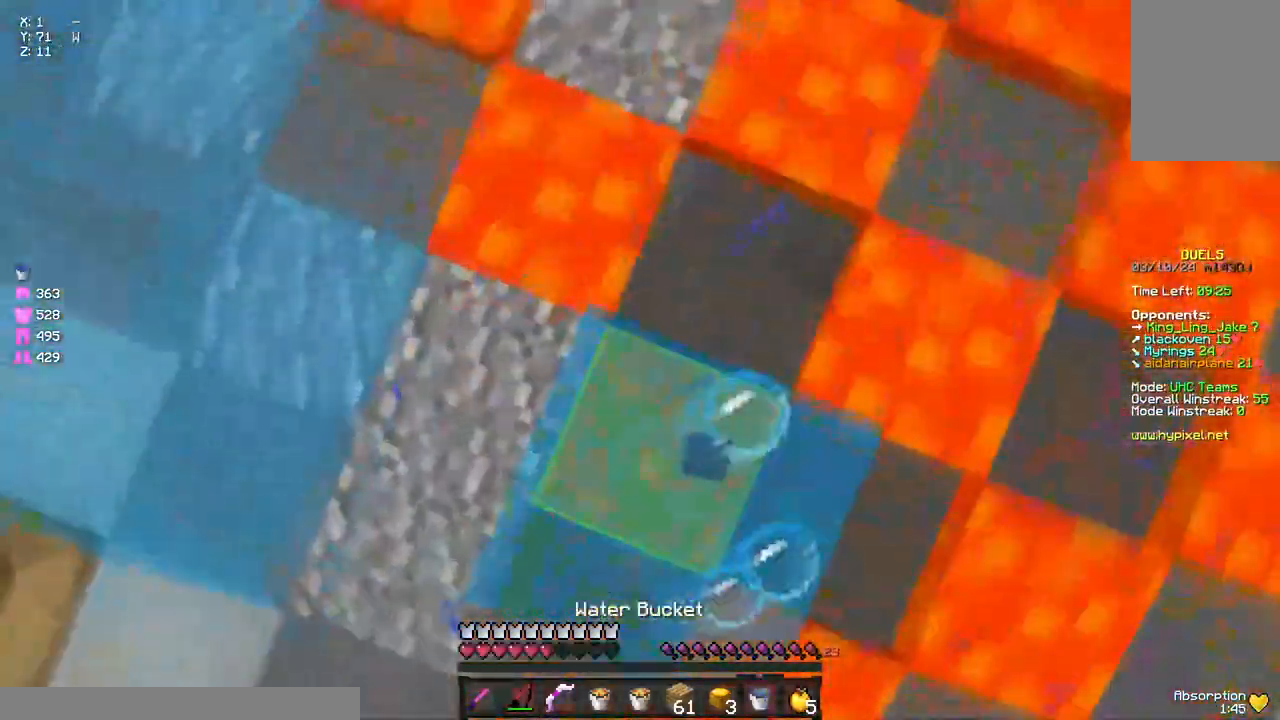
{"keys": ["a", "s"], "mouse": [], "events": [[33, "mouse_right", "up"], [83, "s", "down"], [133, "a", "down"], [250, "a", "up"], [417, "d", "down"], [467, "a", "down"], [467, "d", "up"]]}
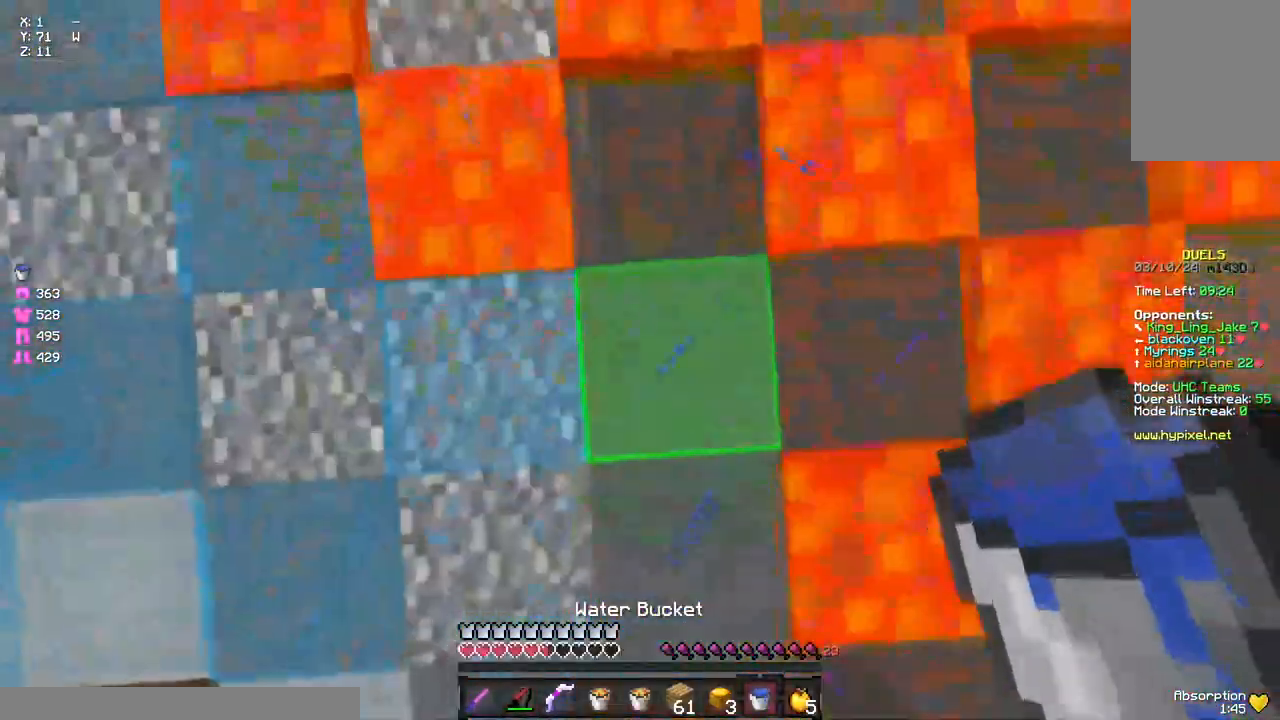
{"keys": ["a"], "mouse": [], "events": [[83, "s", "up"], [133, "a", "up"], [300, "a", "down"]]}
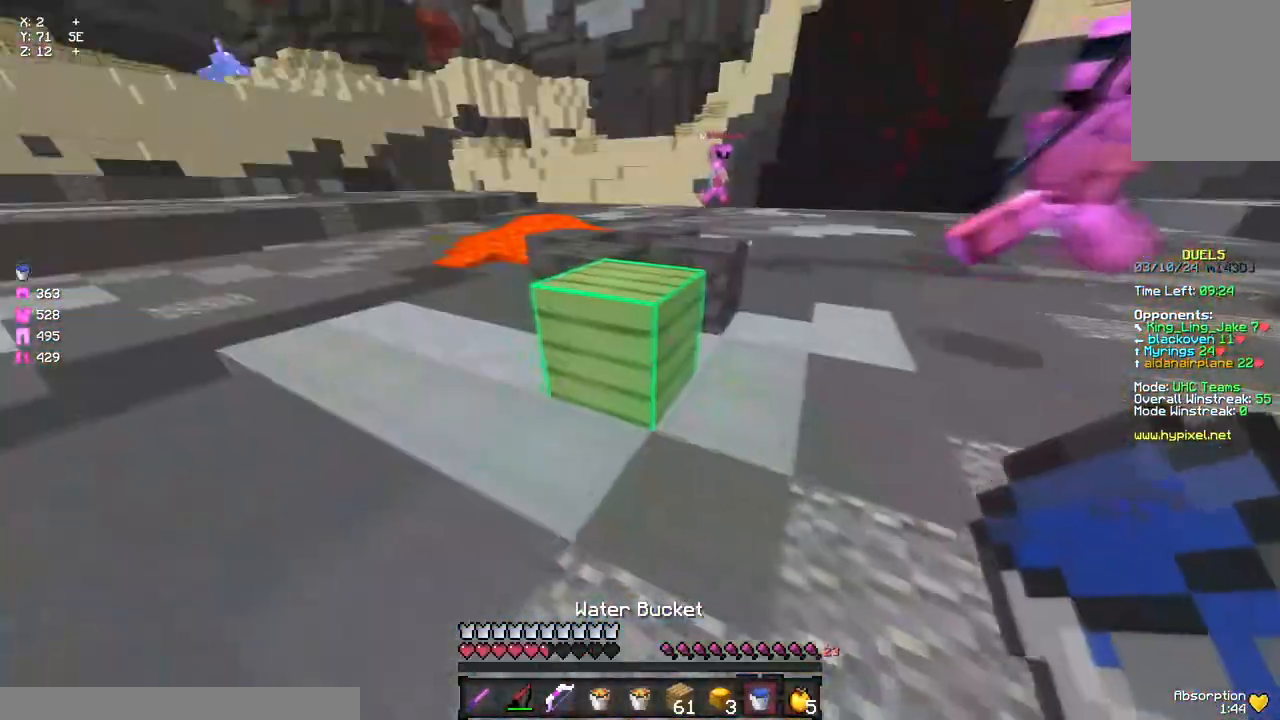
{"keys": ["a"], "mouse": [], "events": [[17, "w", "down"], [450, "w", "up"]]}
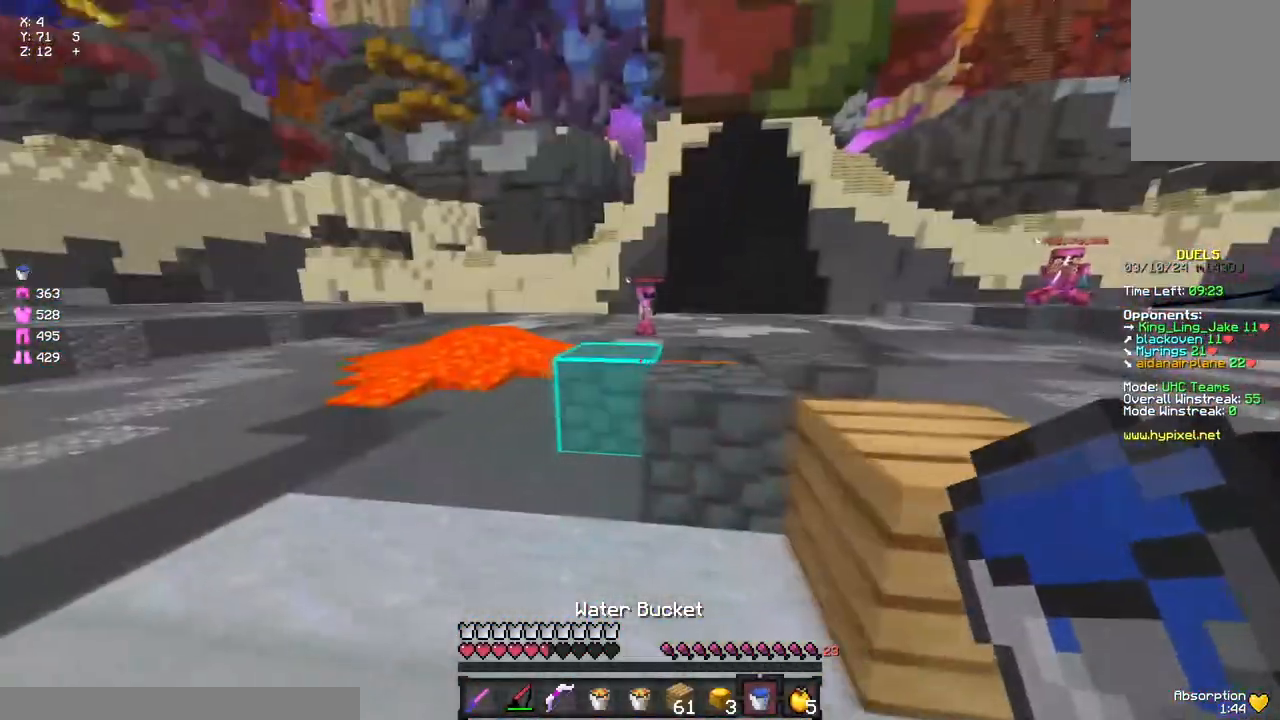
{"keys": [], "mouse": ["left", "right"], "events": [[17, "mouse_left", "down"], [67, "mouse_right", "down"], [217, "s", "down"], [283, "d", "down"], [450, "a", "up"], [450, "d", "up"], [450, "s", "up"]]}
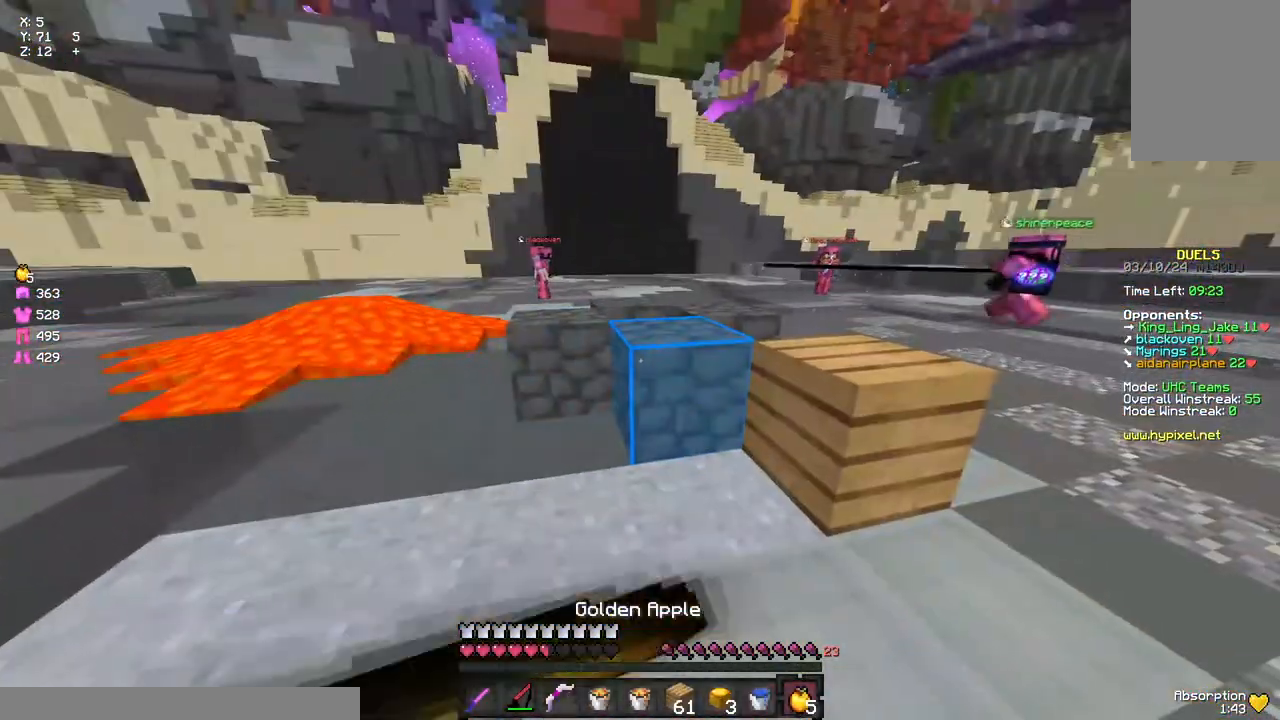
{"keys": [], "mouse": ["left", "right"], "events": []}
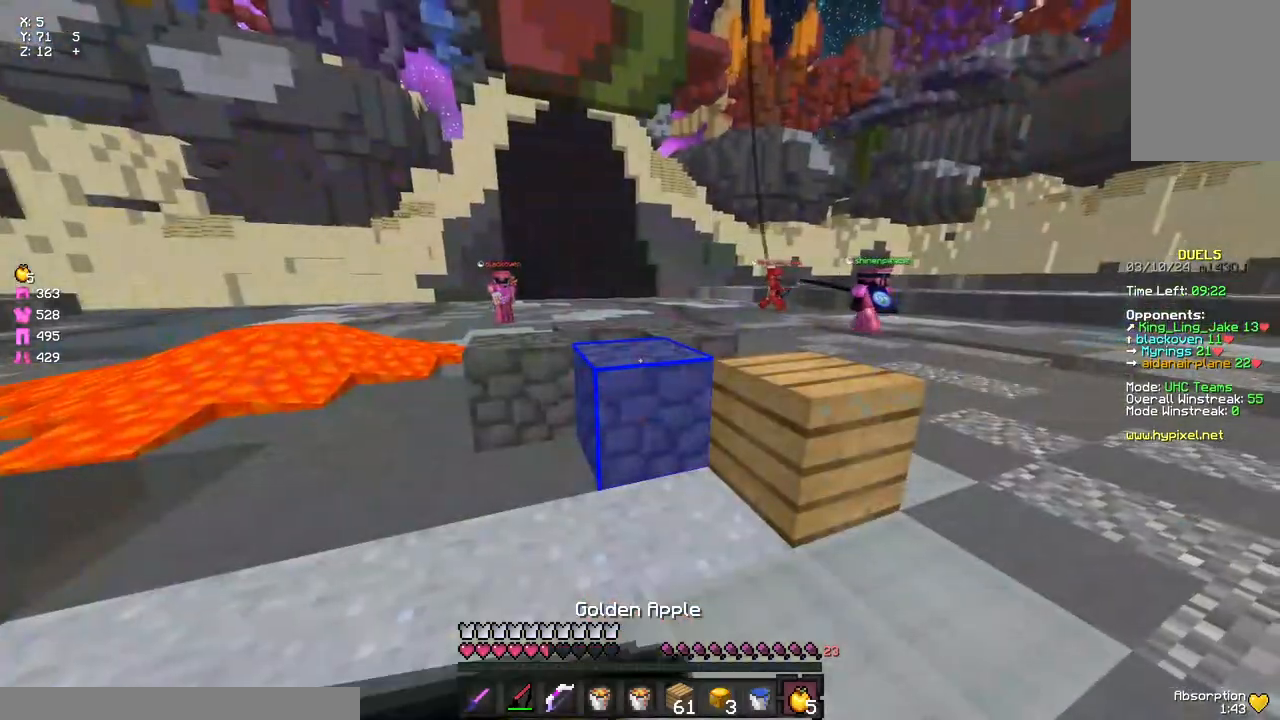
{"keys": ["w"], "mouse": ["left", "right"], "events": [[483, "w", "down"]]}
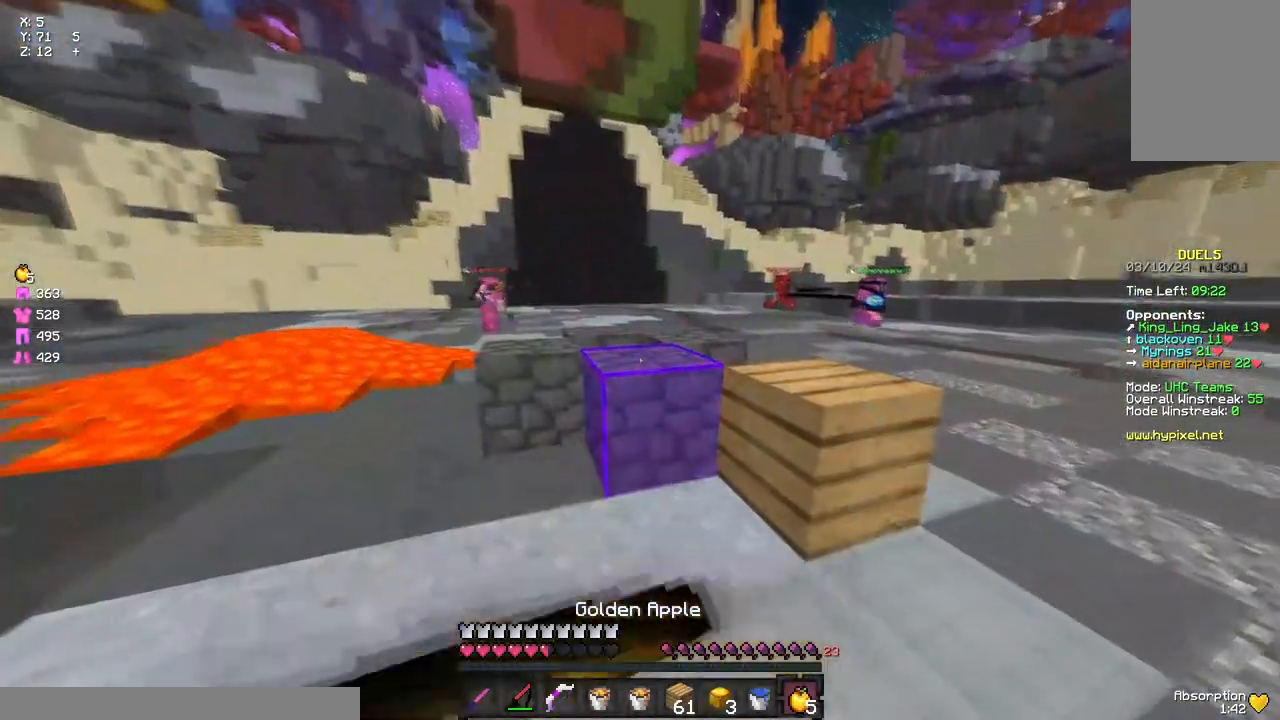
{"keys": [], "mouse": [], "events": [[200, "mouse_left", "up"], [200, "mouse_right", "up"], [200, "w", "up"], [367, "mouse_right", "down"], [483, "mouse_right", "up"]]}
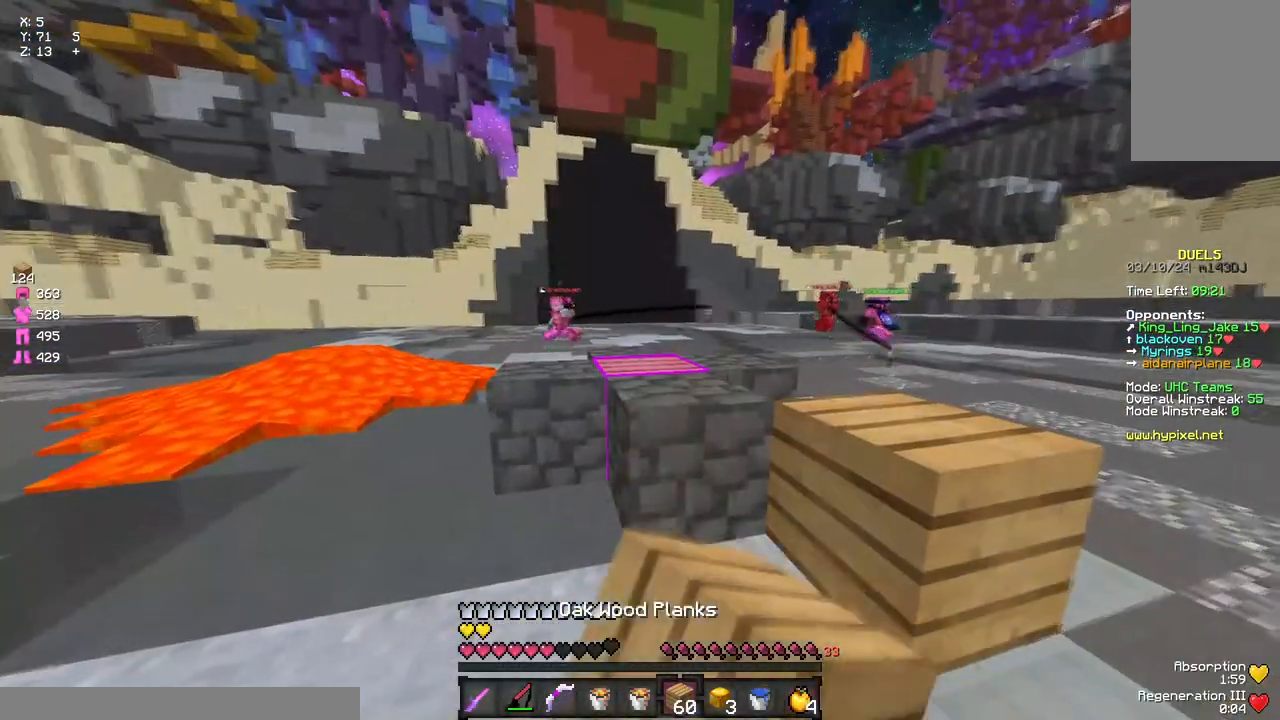
{"keys": ["w"], "mouse": ["left"], "events": [[33, "d", "down"], [33, "w", "down"], [133, "space", "down"], [200, "mouse_left", "down"], [250, "mouse_left", "up"], [300, "d", "up"], [300, "mouse_left", "down"], [300, "space", "up"], [417, "mouse_left", "up"], [467, "mouse_left", "down"]]}